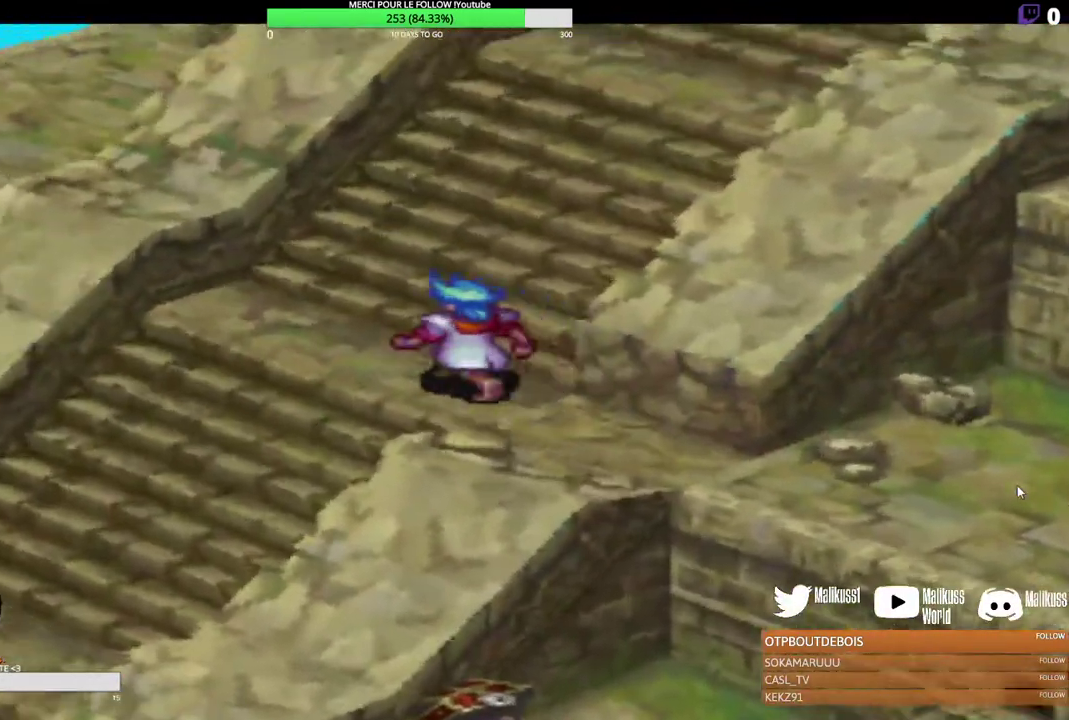
Gameplay with a controller (Xbox layout); each line is a JSON object with the inputs held at the frame after it (dt_ms = milliseconds from this image to that frame). "events" lists button and stick changes between this image and that frame as [ms after this image, input, new state], when the widget could be followed in between. Not read: R3 right_stick.
{"dt_ms": 200, "buttons": [], "left_stick": "down-left", "events": [[133, "left_stick", "left"], [200, "left_stick", "down-left"]]}
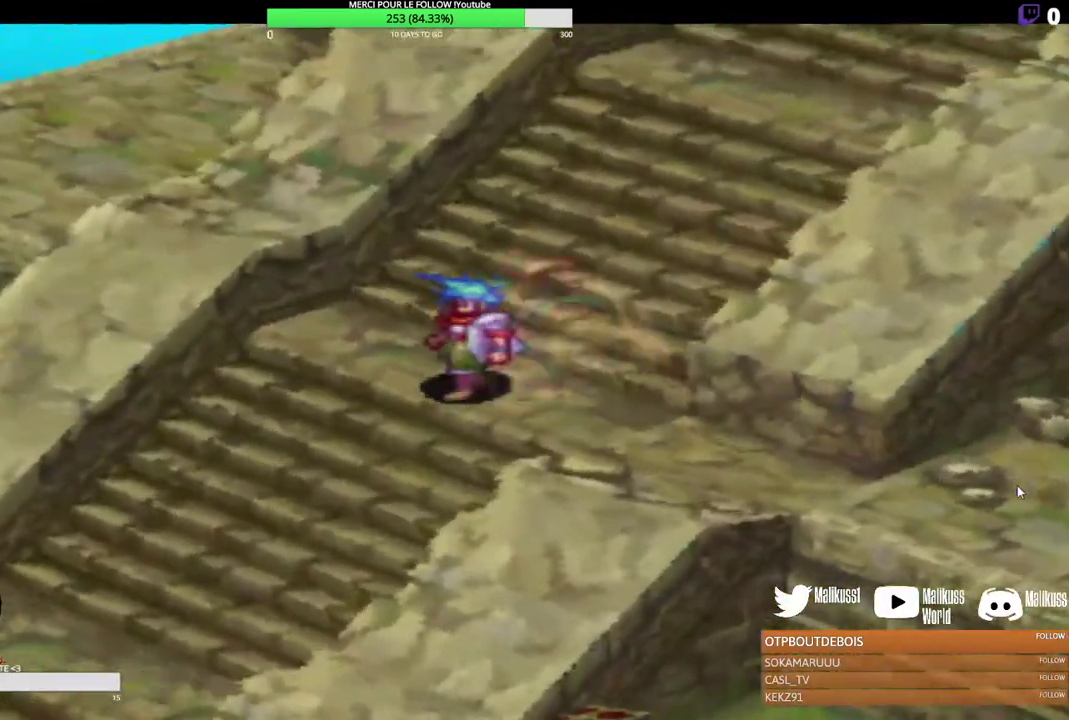
{"dt_ms": 300, "buttons": [], "left_stick": "down-left", "events": []}
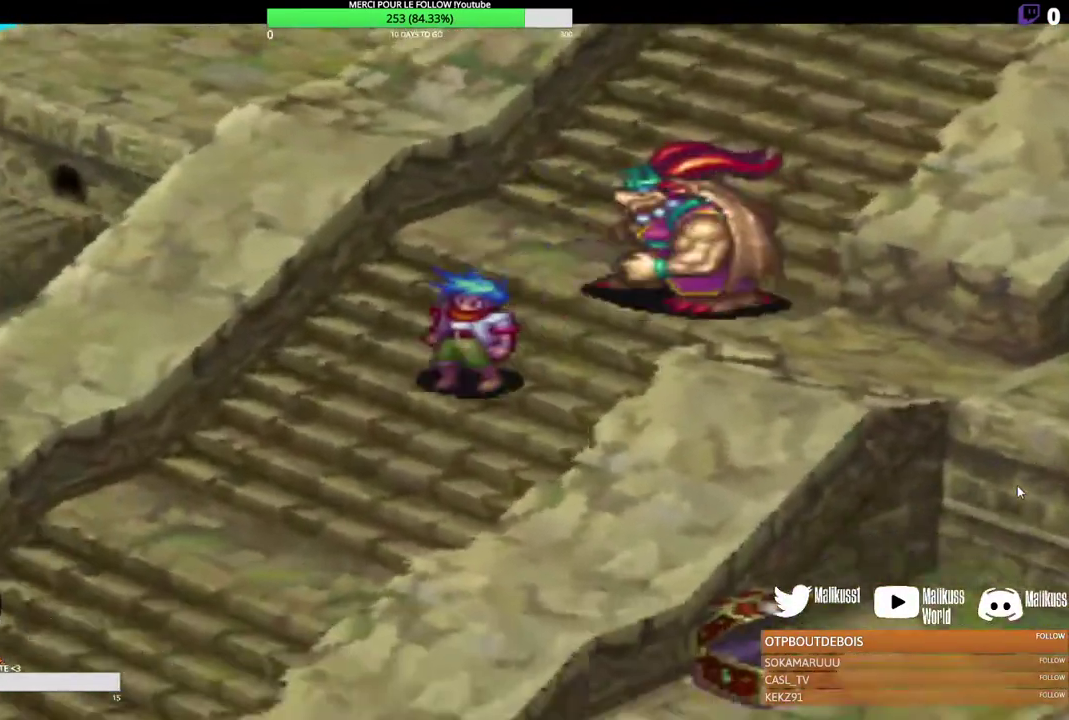
{"dt_ms": 300, "buttons": [], "left_stick": "down-left", "events": []}
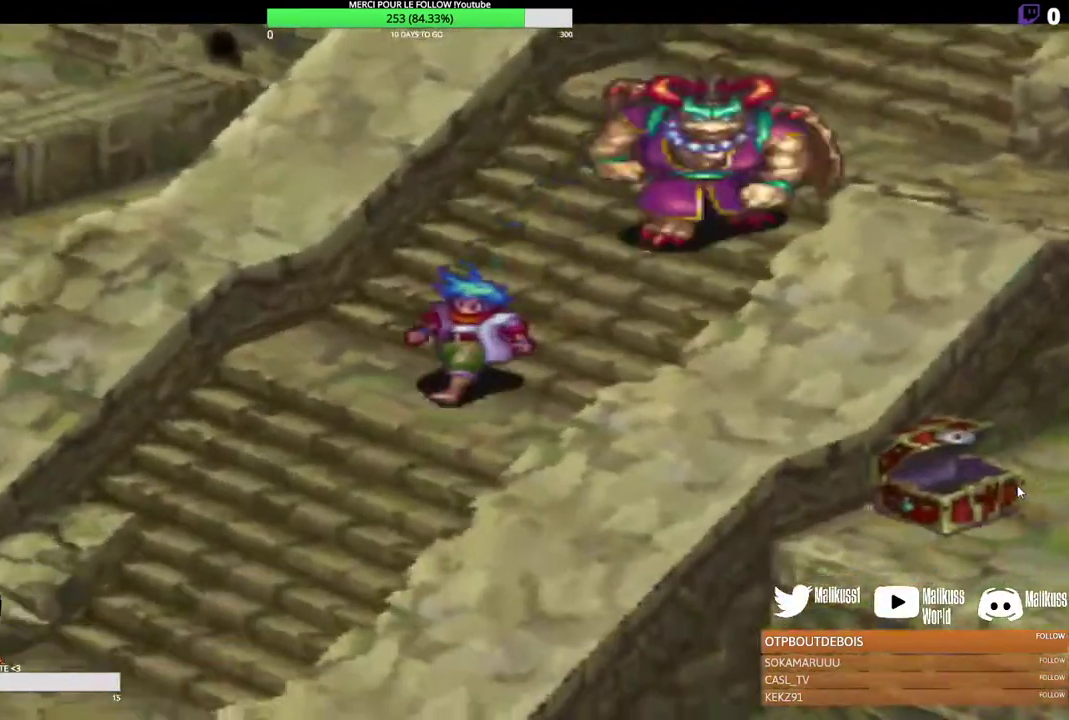
{"dt_ms": 300, "buttons": [], "left_stick": "down-left", "events": []}
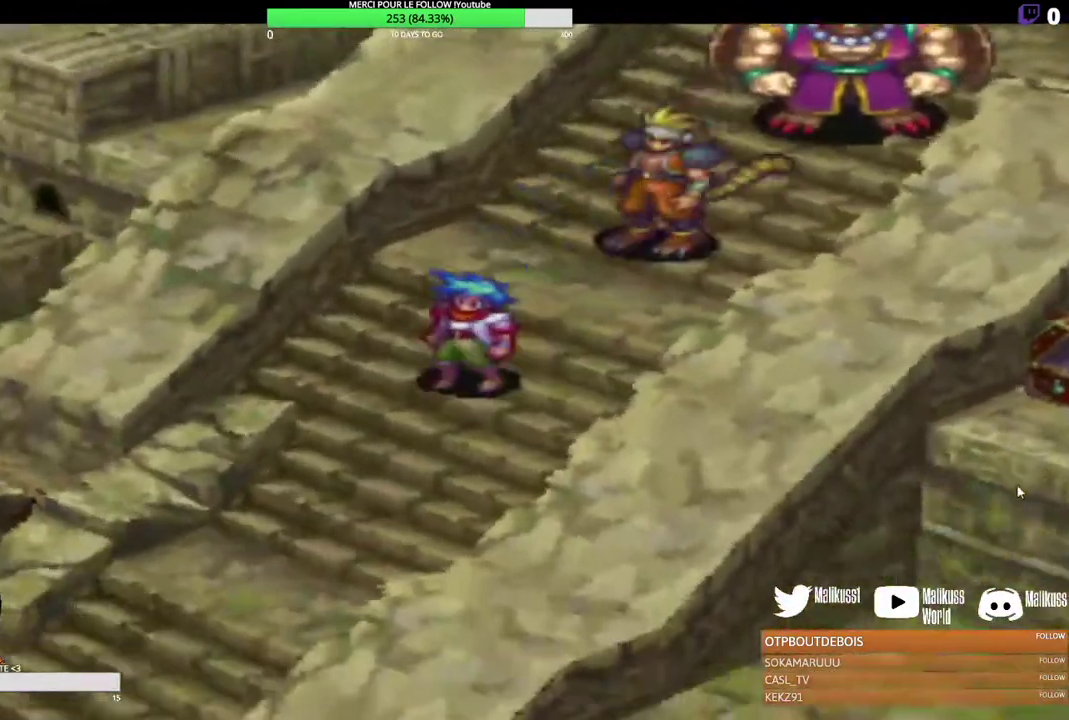
{"dt_ms": 200, "buttons": [], "left_stick": "down-left", "events": []}
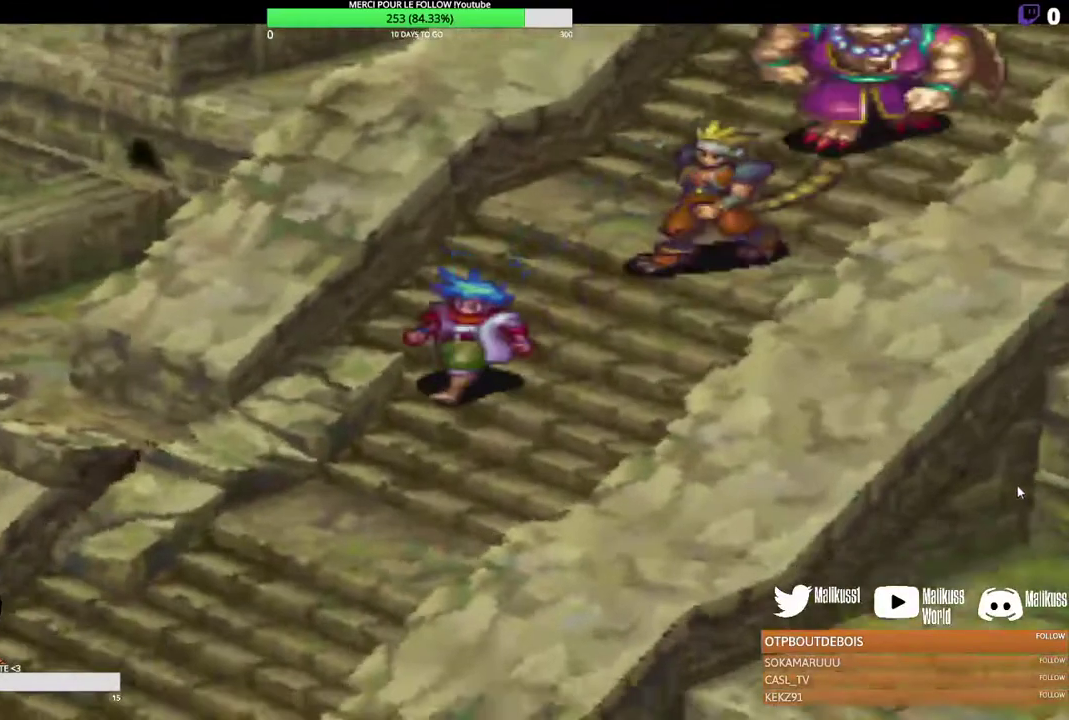
{"dt_ms": 300, "buttons": [], "left_stick": "down-left", "events": []}
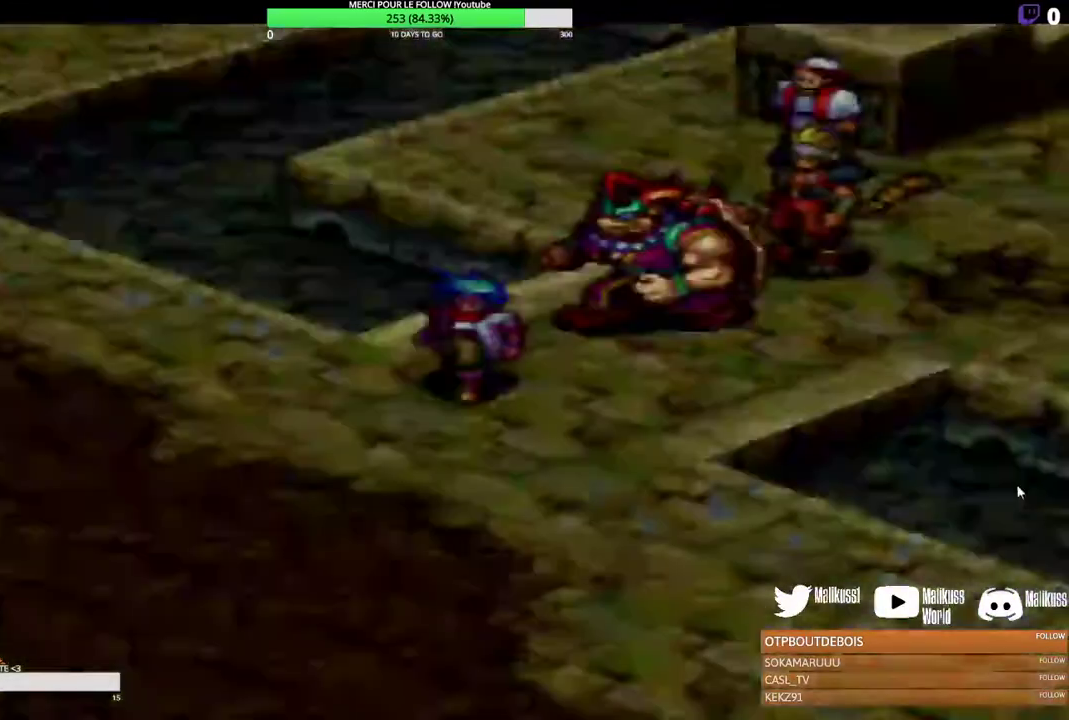
{"dt_ms": 400, "buttons": [], "left_stick": "down-left", "events": []}
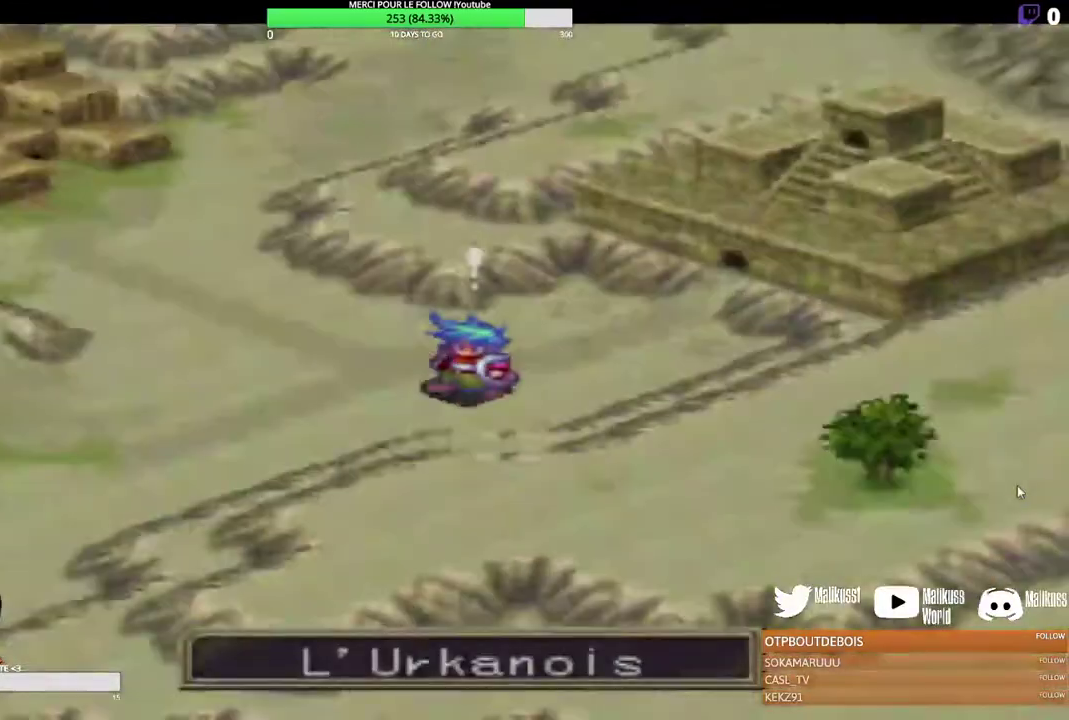
{"dt_ms": 400, "buttons": [], "left_stick": "center", "events": [[133, "left_stick", "center"]]}
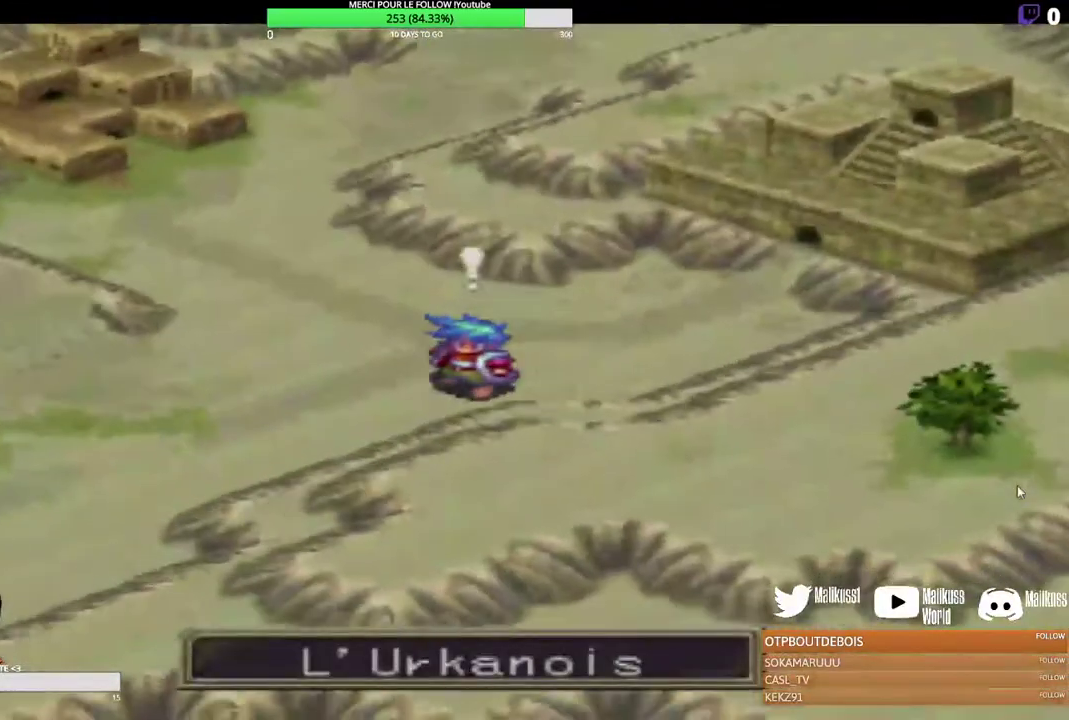
{"dt_ms": 400, "buttons": [], "left_stick": "down-left", "events": [[267, "left_stick", "down-left"]]}
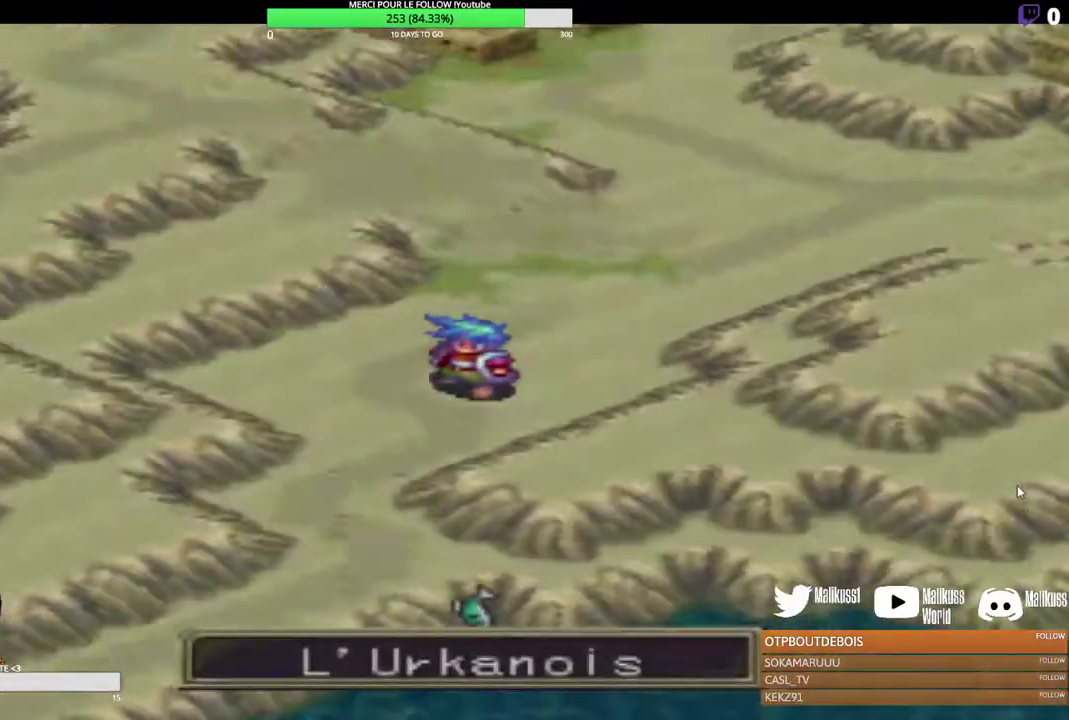
{"dt_ms": 400, "buttons": [], "left_stick": "up", "events": [[167, "left_stick", "left"], [233, "left_stick", "up-left"], [367, "left_stick", "up"]]}
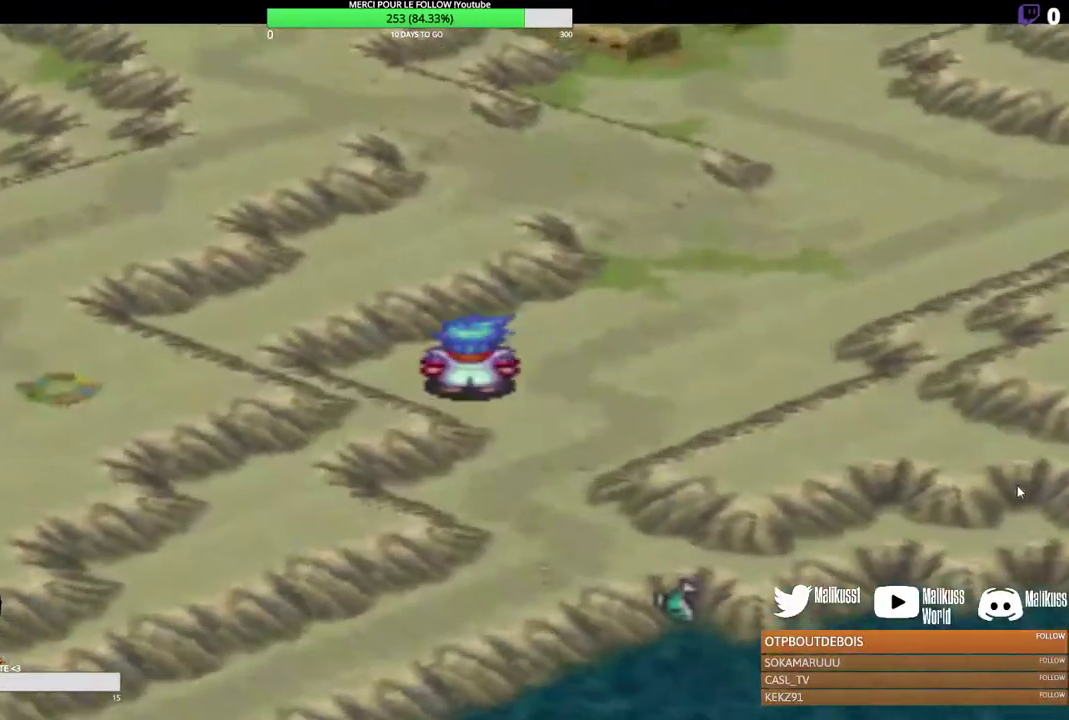
{"dt_ms": 200, "buttons": [], "left_stick": "up", "events": []}
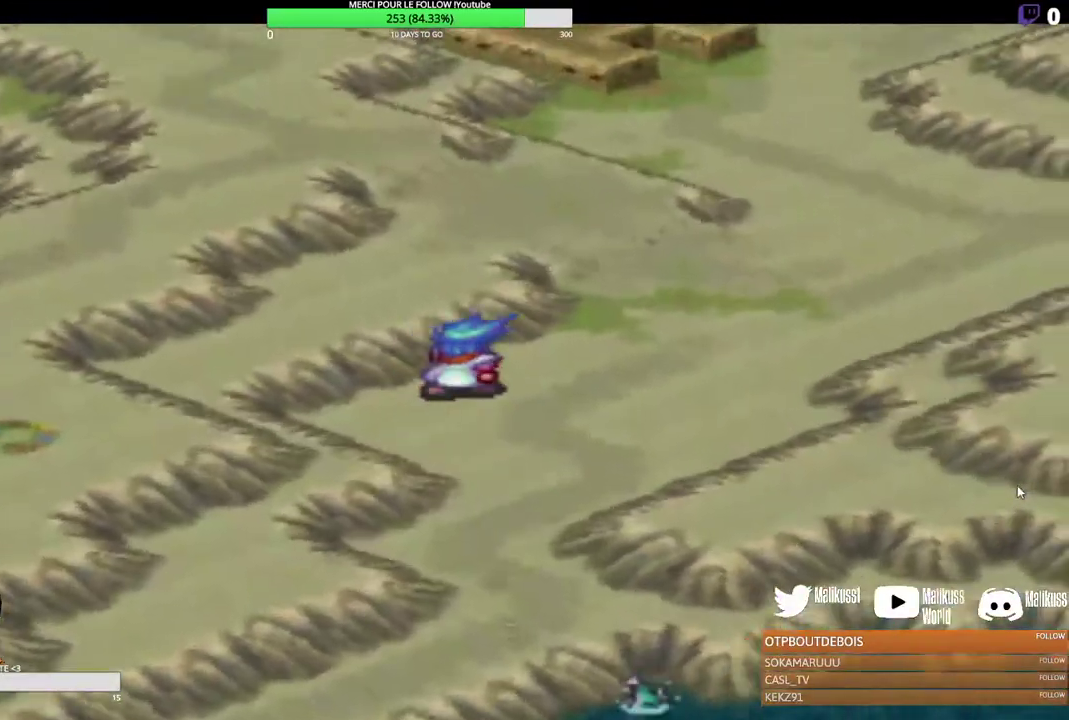
{"dt_ms": 300, "buttons": [], "left_stick": "up", "events": []}
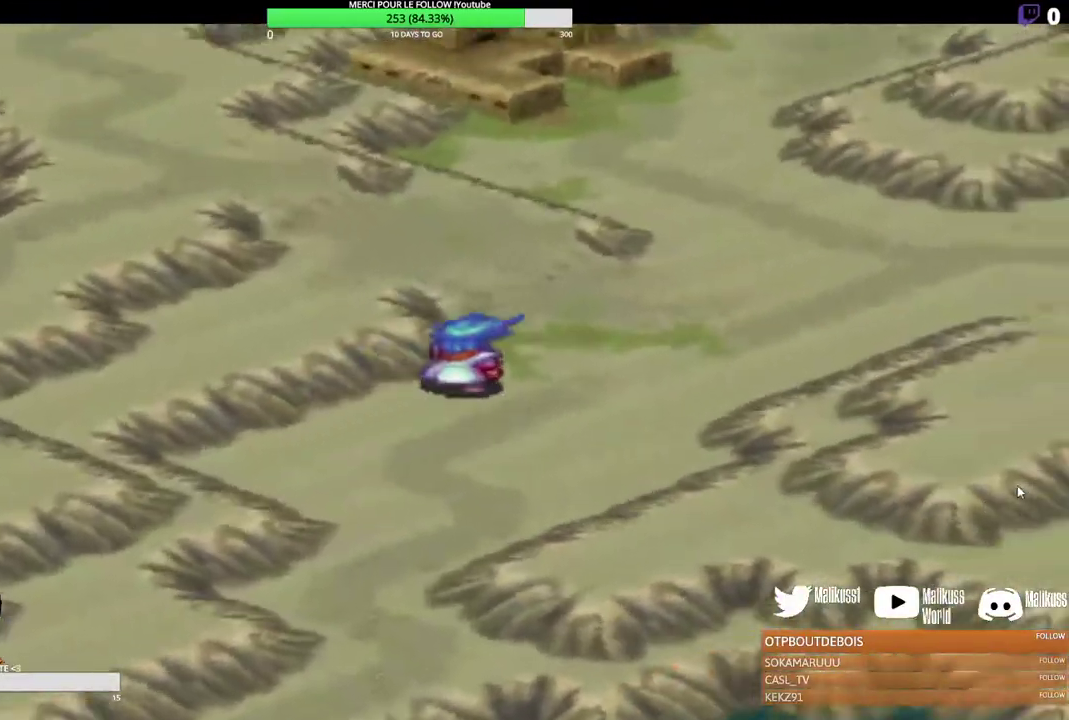
{"dt_ms": 300, "buttons": [], "left_stick": "up", "events": []}
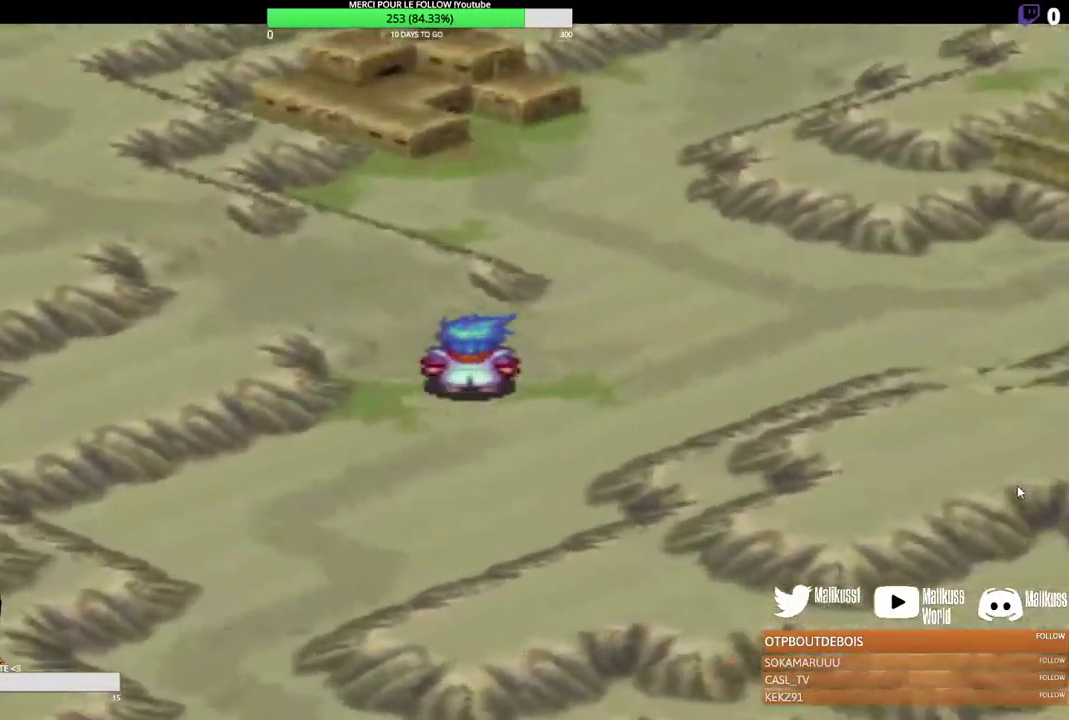
{"dt_ms": 300, "buttons": [], "left_stick": "up-left", "events": [[67, "left_stick", "up-left"]]}
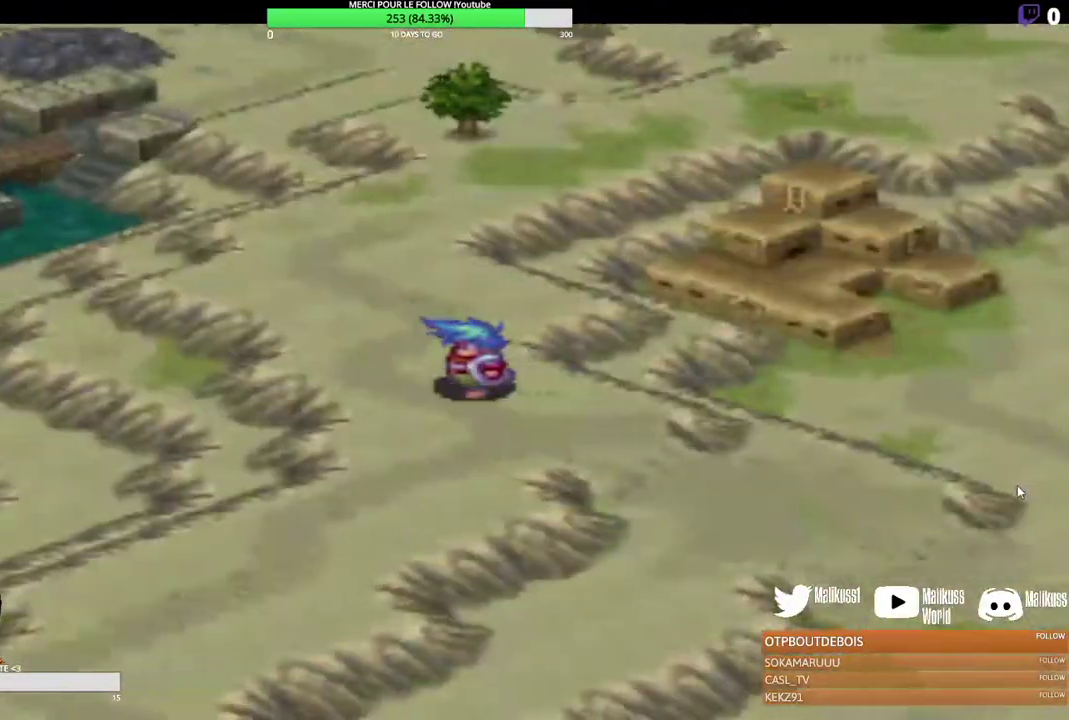
{"dt_ms": 200, "buttons": [], "left_stick": "left", "events": [[33, "left_stick", "left"]]}
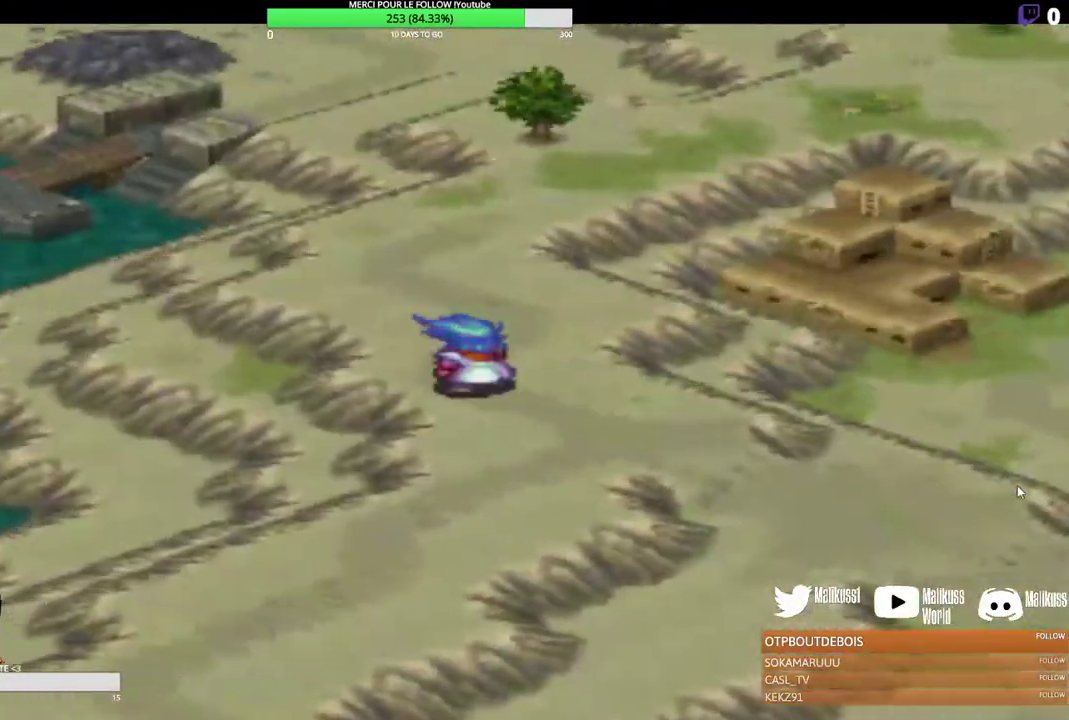
{"dt_ms": 300, "buttons": [], "left_stick": "down", "events": [[67, "left_stick", "down-left"], [233, "left_stick", "down"]]}
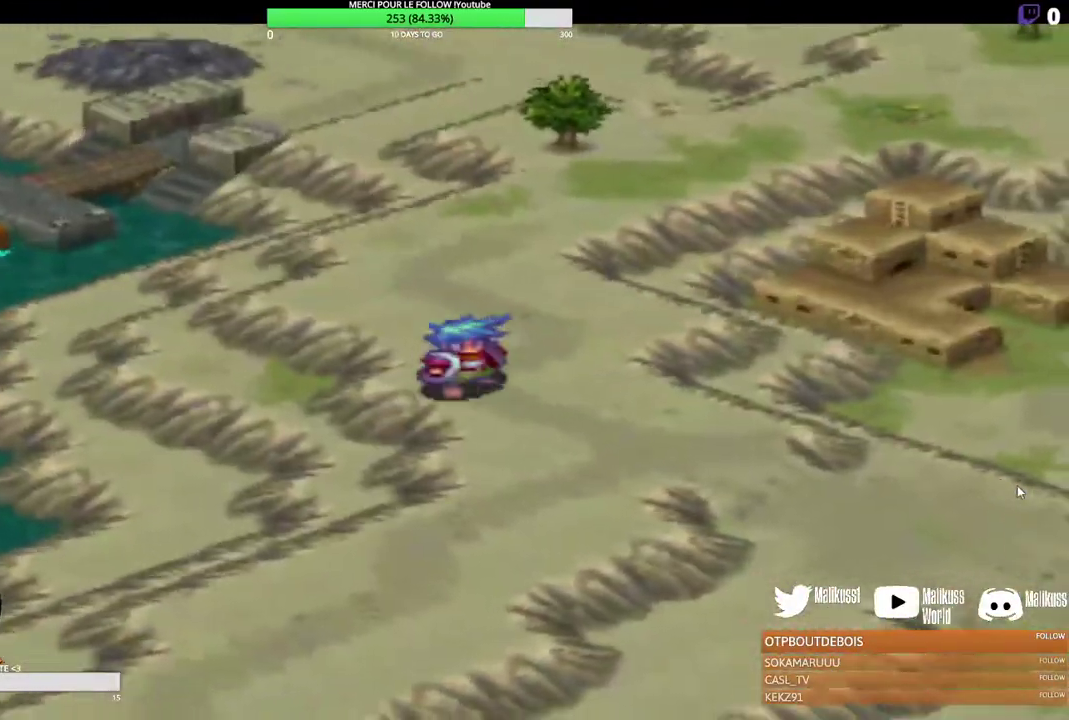
{"dt_ms": 300, "buttons": [], "left_stick": "down", "events": []}
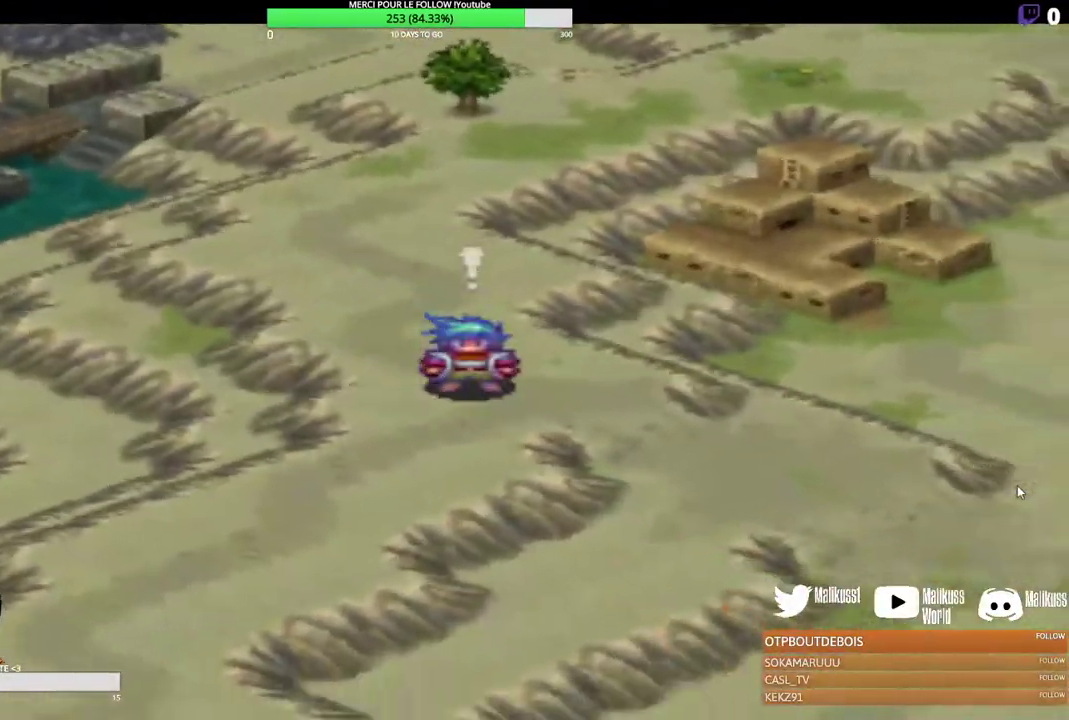
{"dt_ms": 300, "buttons": [], "left_stick": "down-left", "events": [[100, "left_stick", "down-left"]]}
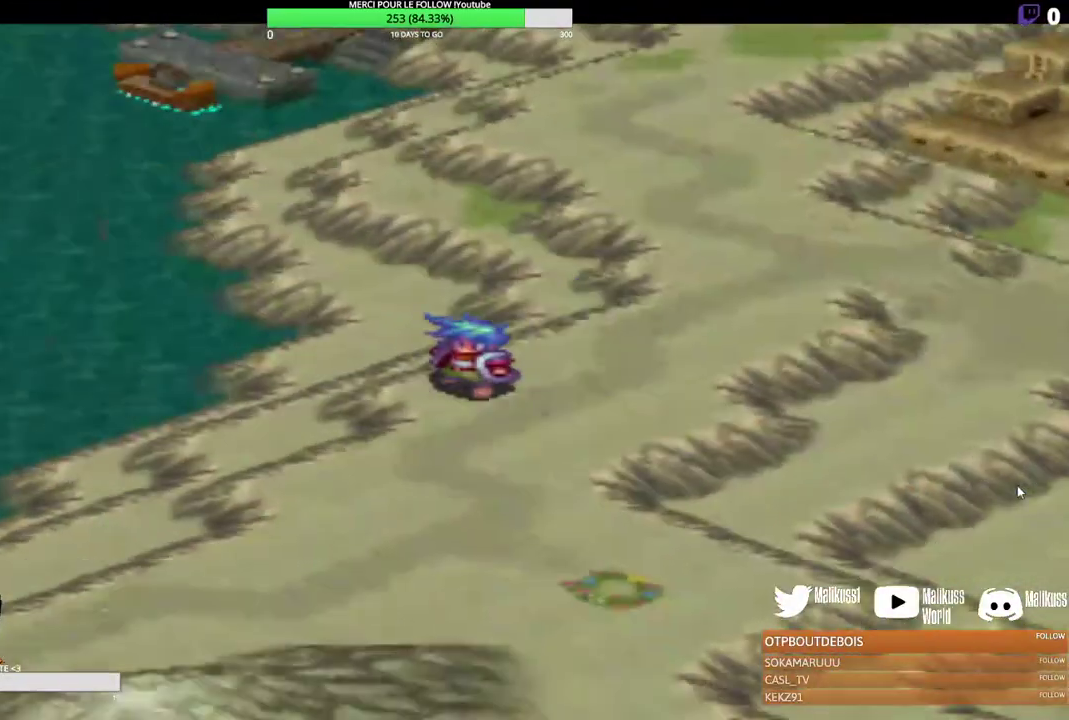
{"dt_ms": 600, "buttons": [], "left_stick": "down", "events": [[367, "left_stick", "down"]]}
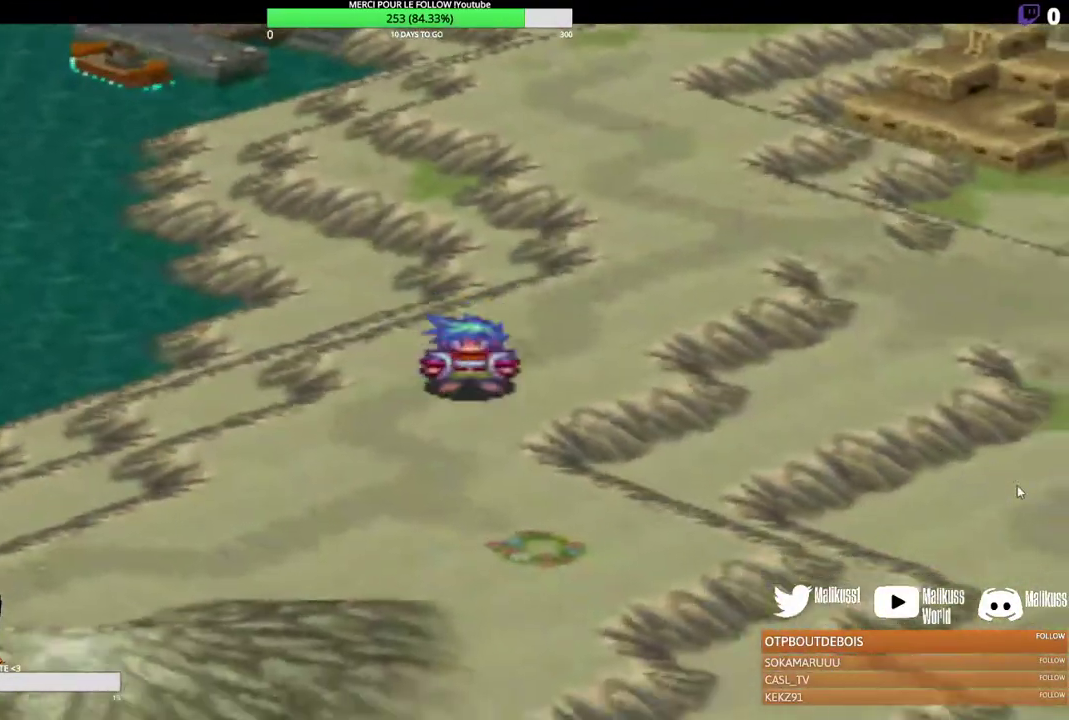
{"dt_ms": 400, "buttons": [], "left_stick": "down-left", "events": [[167, "left_stick", "down-left"]]}
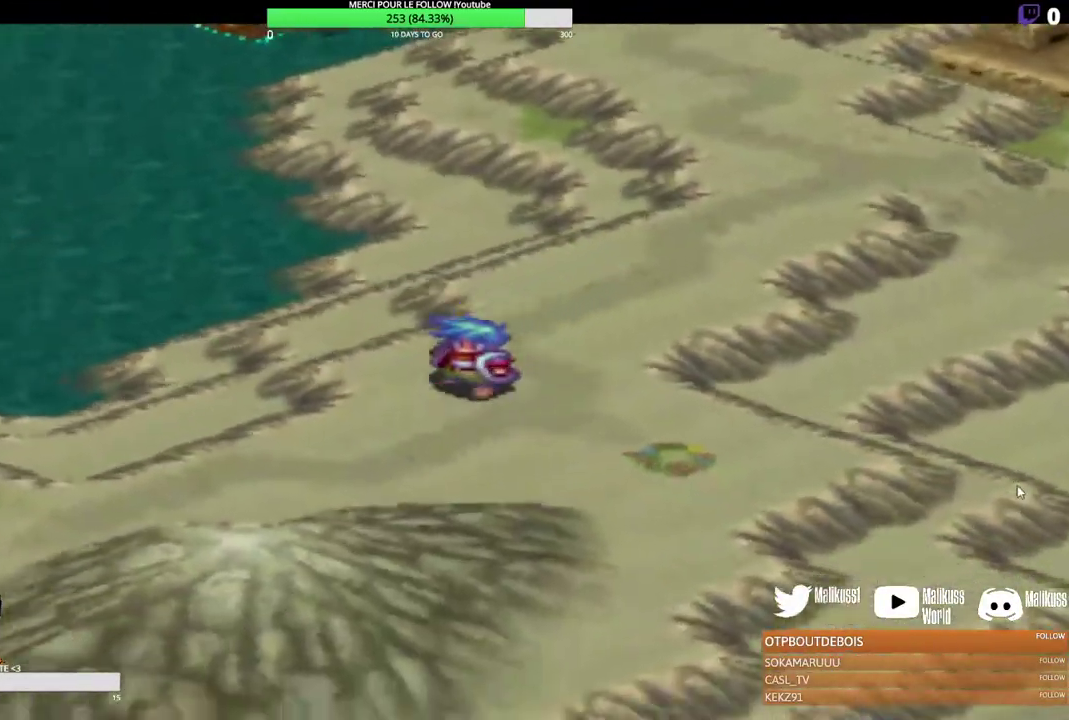
{"dt_ms": 500, "buttons": [], "left_stick": "down-left", "events": []}
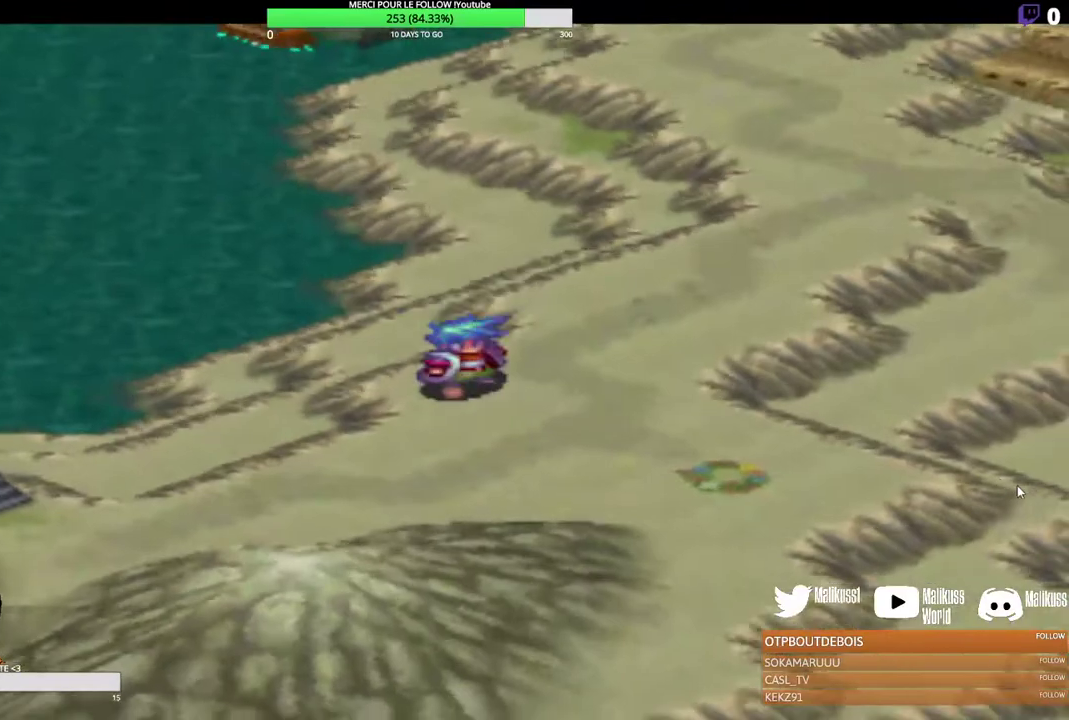
{"dt_ms": 500, "buttons": [], "left_stick": "down-left", "events": [[33, "left_stick", "down"], [100, "left_stick", "down-left"]]}
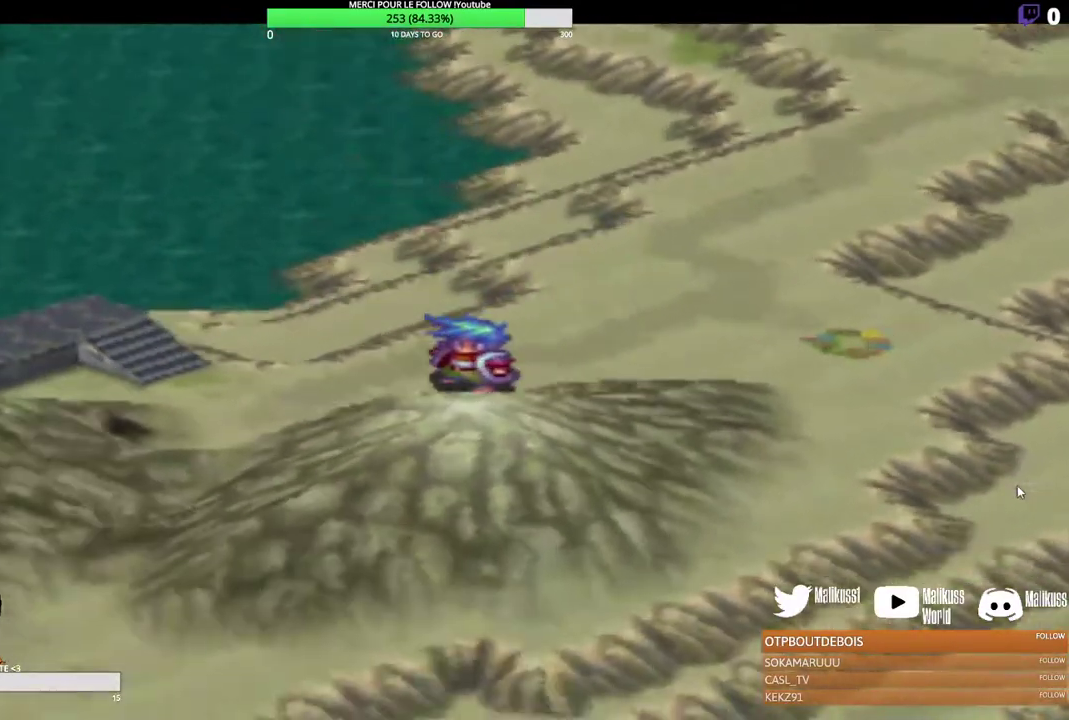
{"dt_ms": 500, "buttons": [], "left_stick": "up-left", "events": [[267, "left_stick", "left"], [433, "left_stick", "up-left"]]}
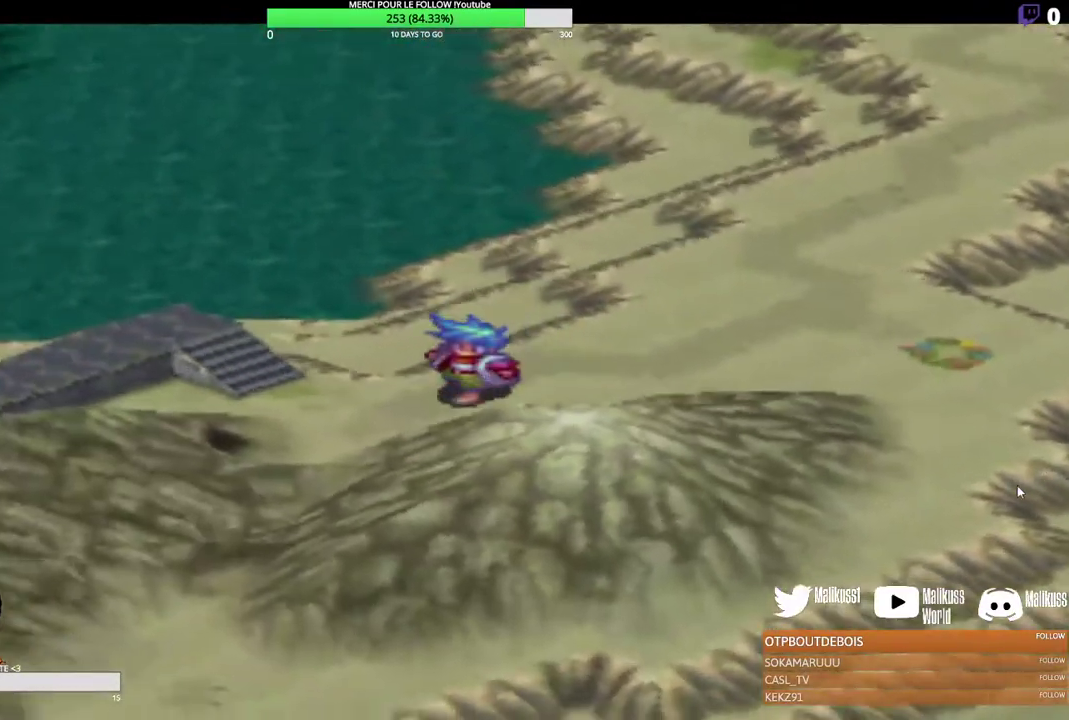
{"dt_ms": 400, "buttons": [], "left_stick": "up-left", "events": [[133, "left_stick", "left"], [333, "left_stick", "up-left"]]}
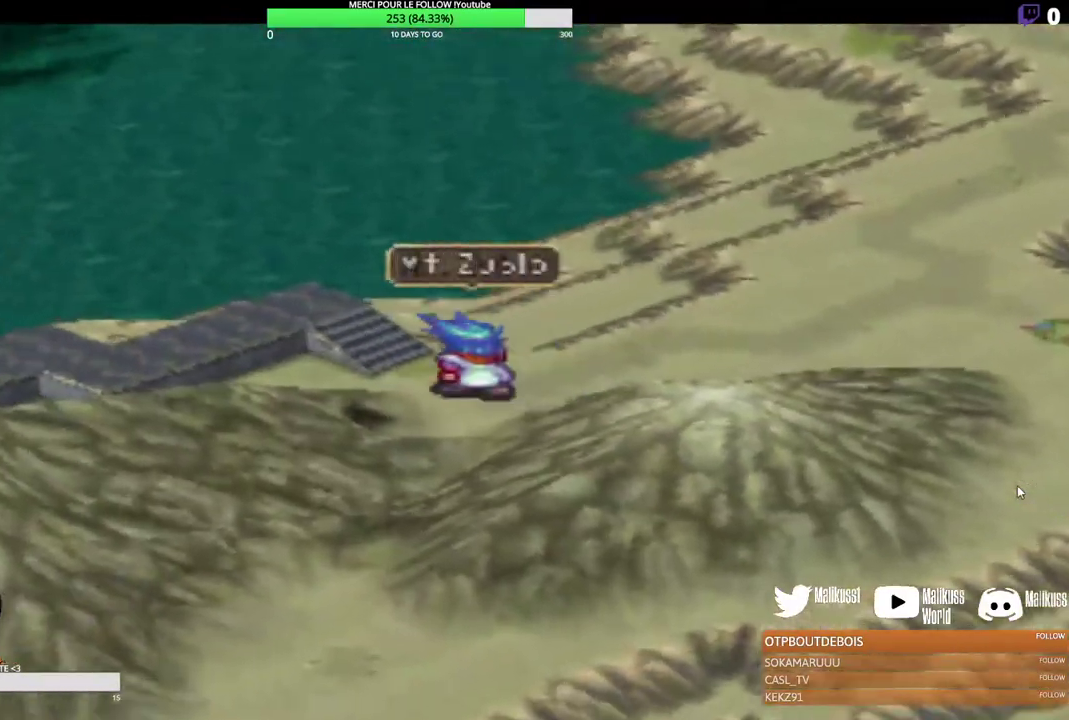
{"dt_ms": 600, "buttons": [], "left_stick": "down-left", "events": [[433, "left_stick", "left"], [600, "left_stick", "down-left"]]}
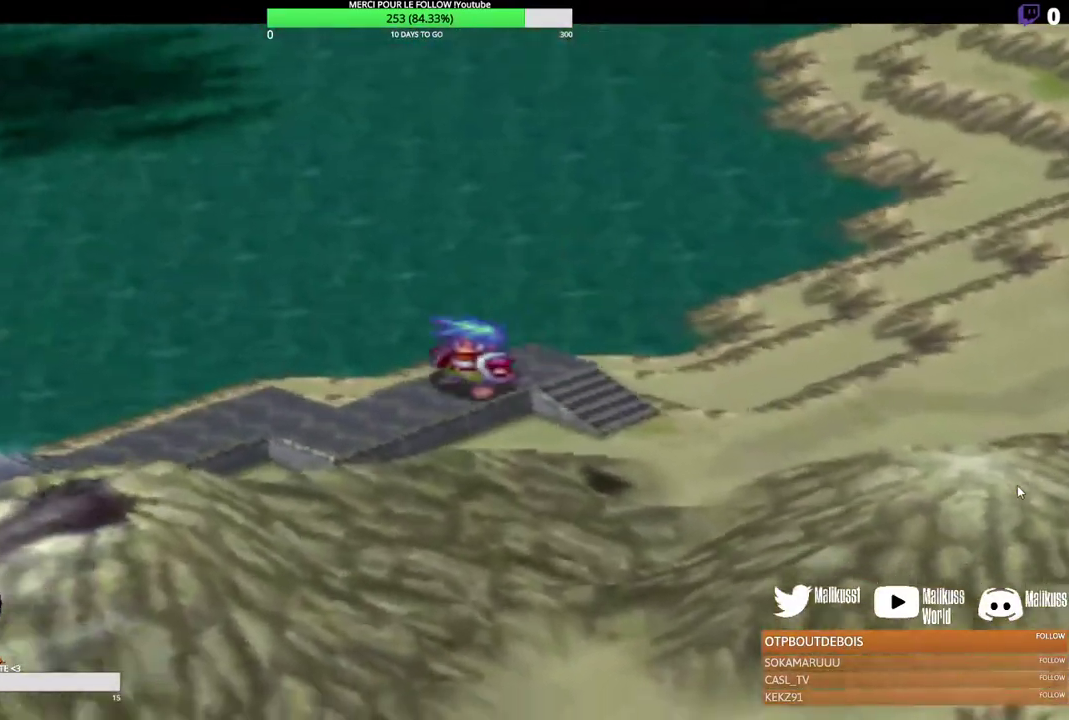
{"dt_ms": 400, "buttons": [], "left_stick": "left", "events": [[400, "left_stick", "left"]]}
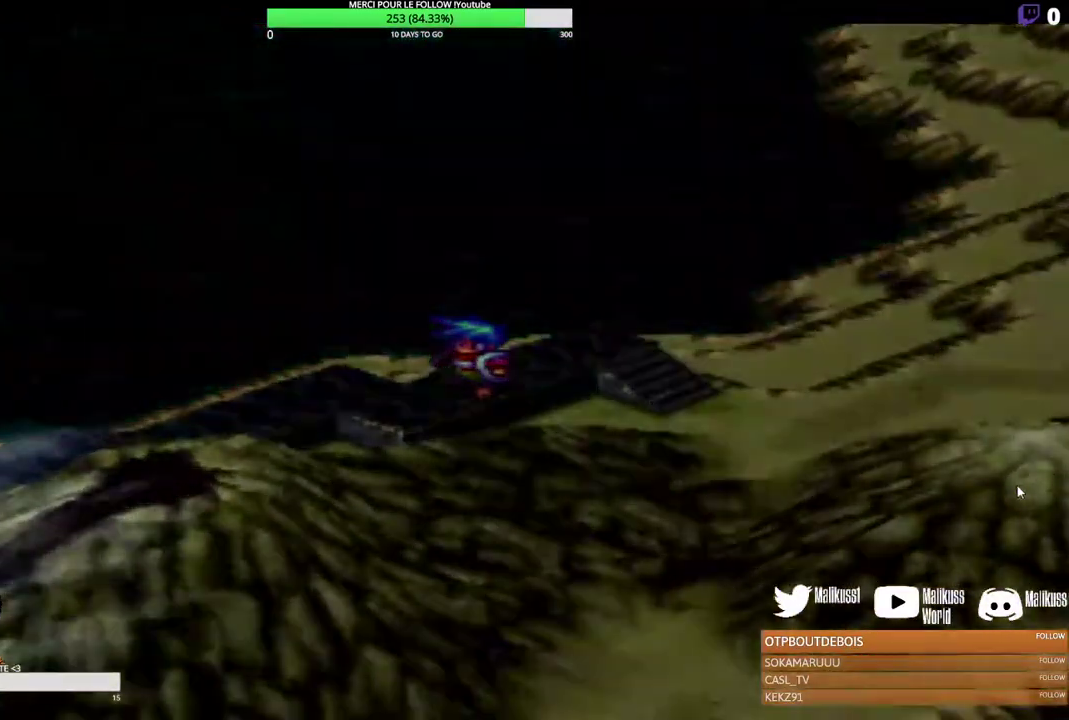
{"dt_ms": 600, "buttons": [], "left_stick": "left", "events": []}
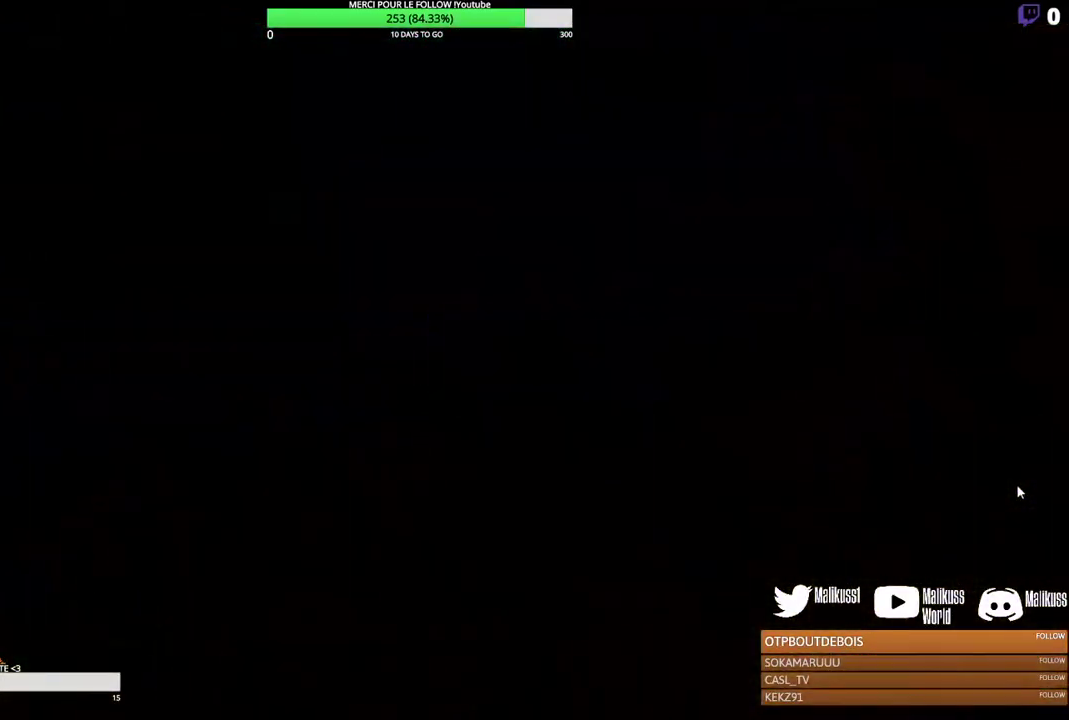
{"dt_ms": 500, "buttons": [], "left_stick": "left", "events": []}
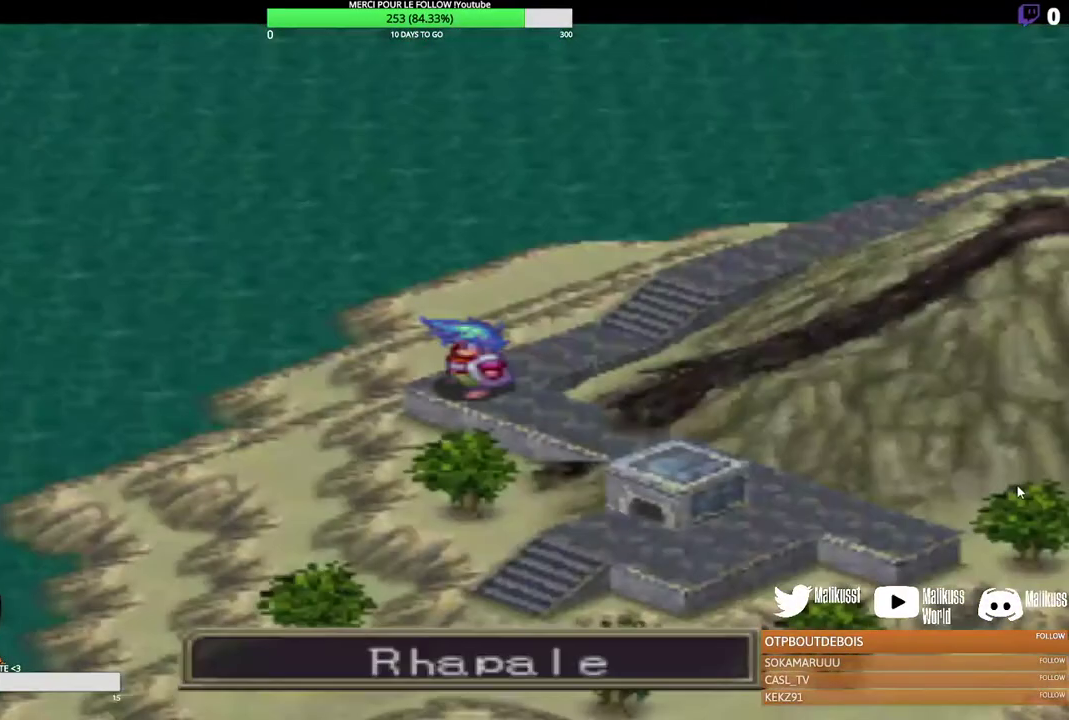
{"dt_ms": 500, "buttons": [], "left_stick": "down", "events": [[67, "left_stick", "center"], [200, "left_stick", "down-left"], [400, "left_stick", "down"]]}
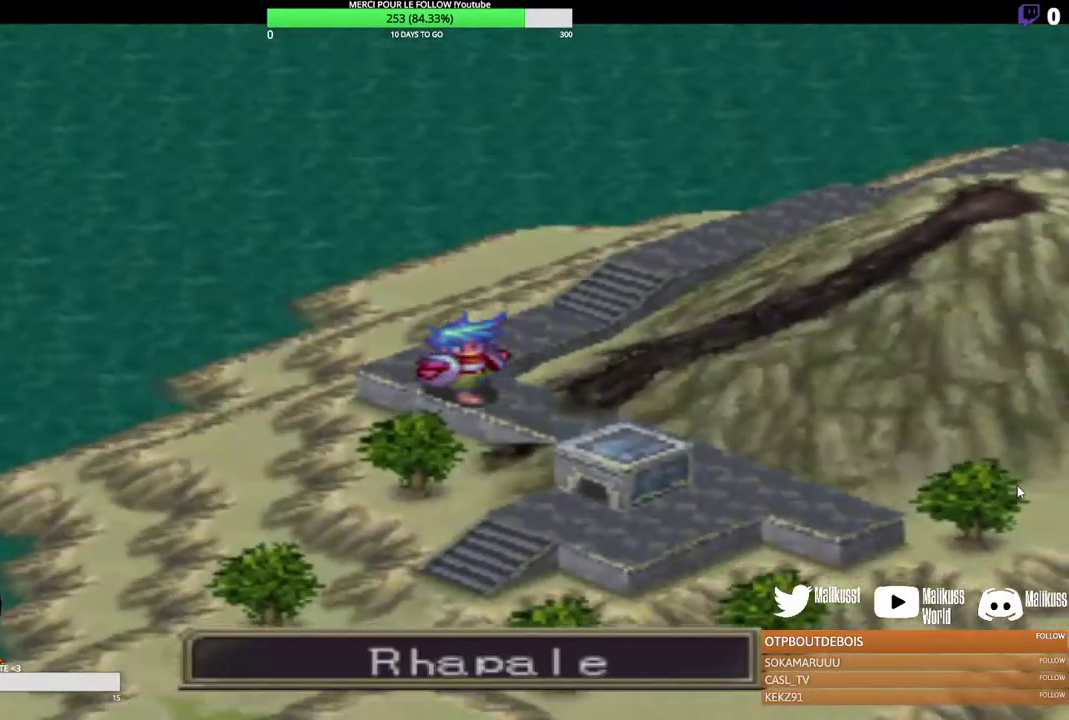
{"dt_ms": 500, "buttons": [], "left_stick": "down-right", "events": [[33, "left_stick", "down-right"]]}